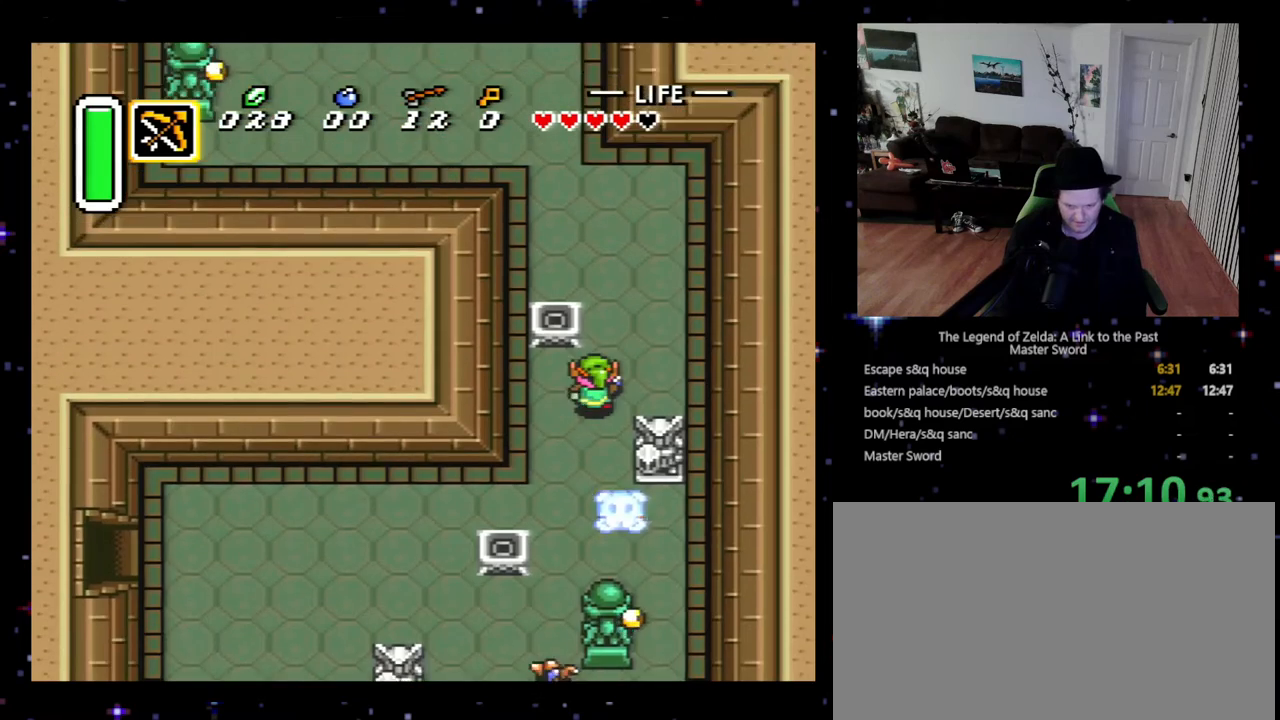
Gameplay with a controller (Nintendo layout); each line is a JSON object with the inputs held at the frame after it. "events" lists button and stick changes between this image and that frame as [ms after this image, input, new state], when the widget could be followed in between. Not read: L3 R3.
{"buttons": ["DPAD_UP", "DPAD_LEFT"], "events": [[233, "DPAD_RIGHT", "up"], [500, "DPAD_LEFT", "down"]]}
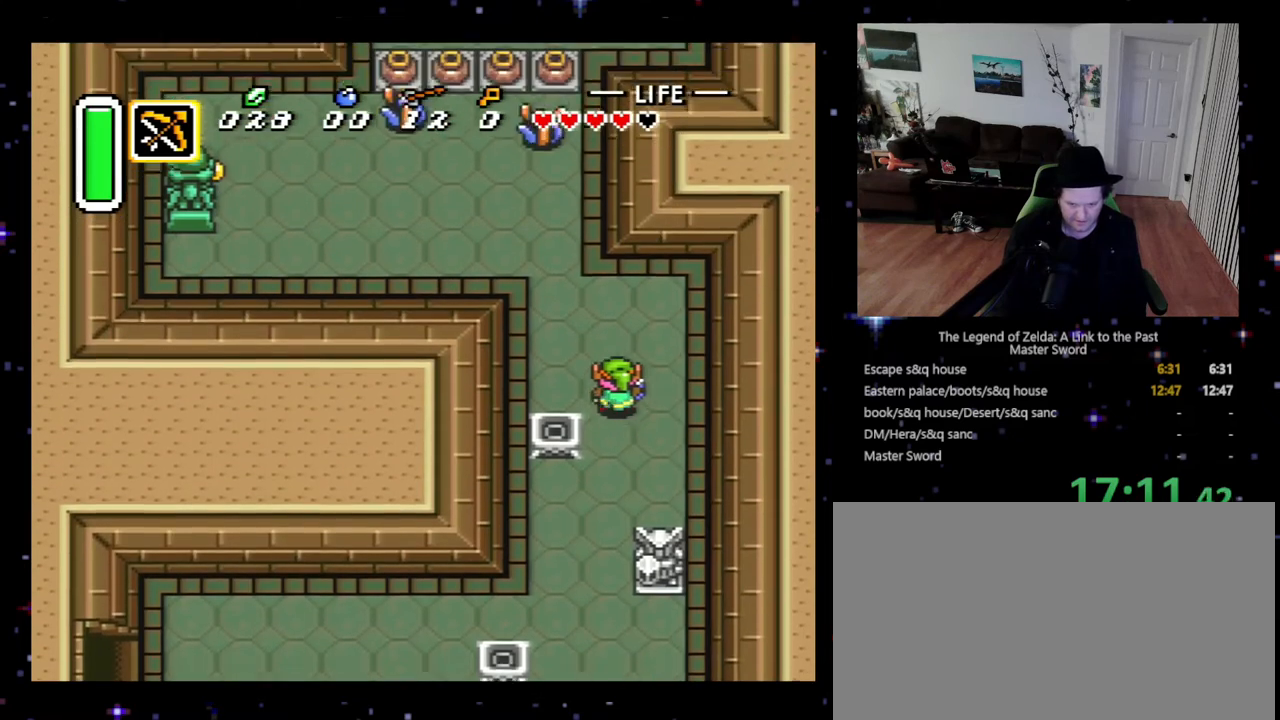
{"buttons": ["DPAD_UP"], "events": [[433, "DPAD_LEFT", "up"]]}
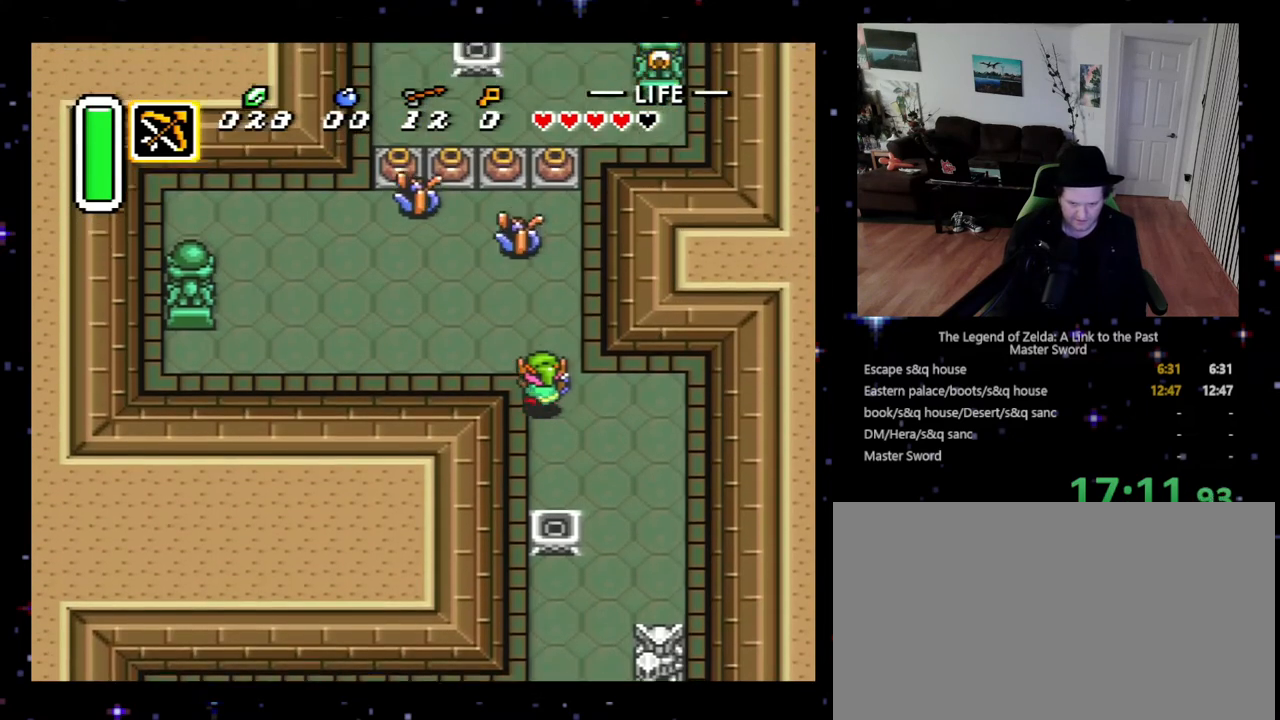
{"buttons": ["B", "DPAD_UP"], "events": [[267, "DPAD_LEFT", "down"], [333, "DPAD_LEFT", "up"], [433, "B", "down"]]}
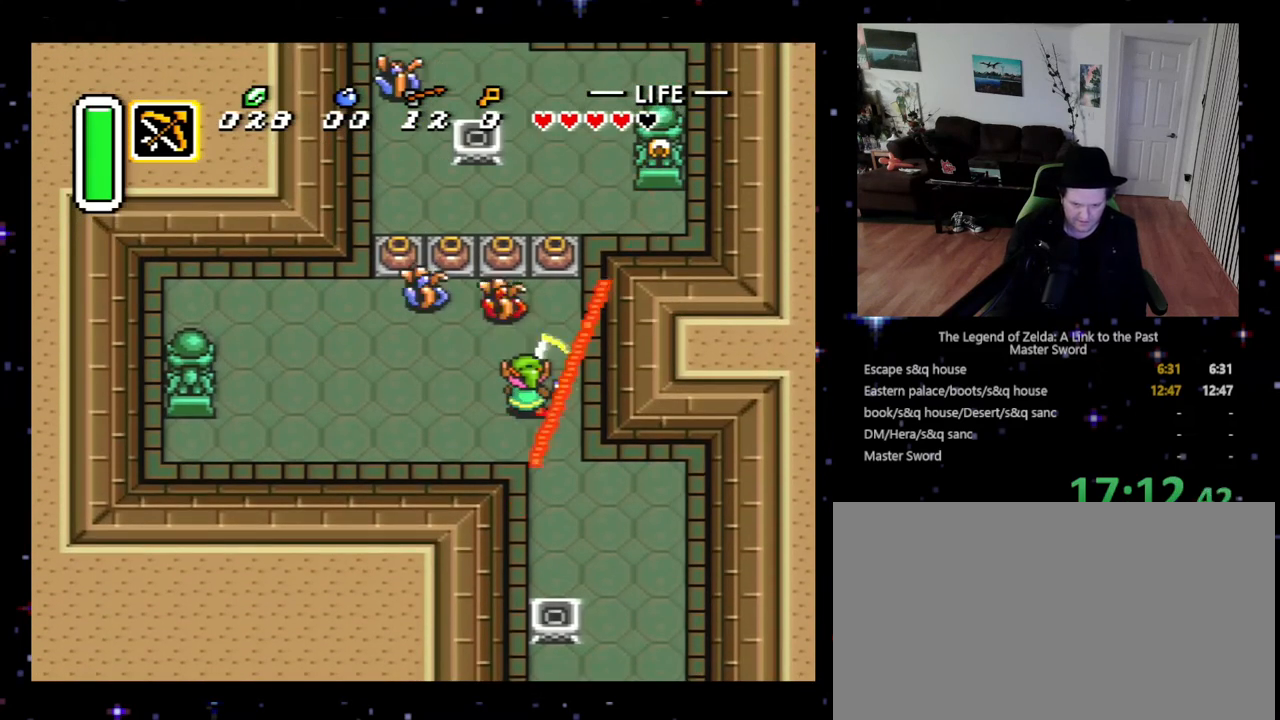
{"buttons": ["DPAD_UP"], "events": [[67, "DPAD_LEFT", "down"], [100, "B", "up"], [267, "DPAD_LEFT", "up"]]}
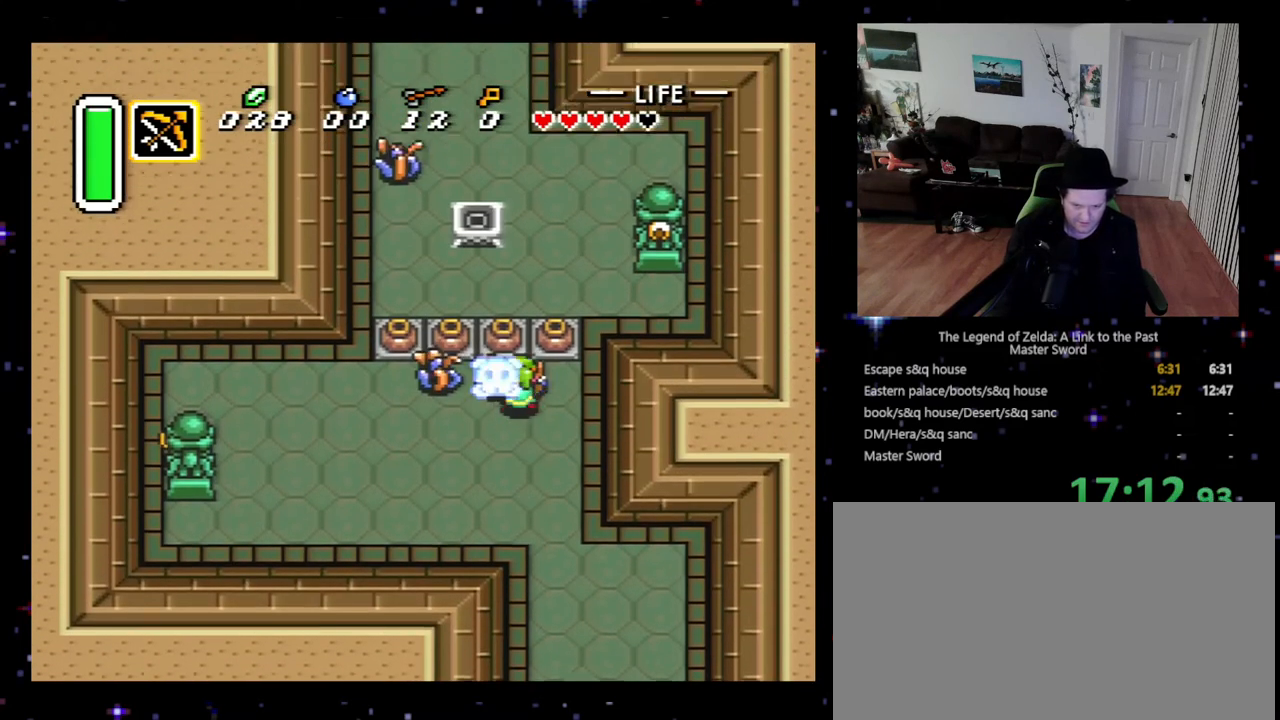
{"buttons": ["DPAD_UP"], "events": [[100, "A", "down"], [300, "A", "up"], [300, "DPAD_LEFT", "down"], [400, "DPAD_LEFT", "up"]]}
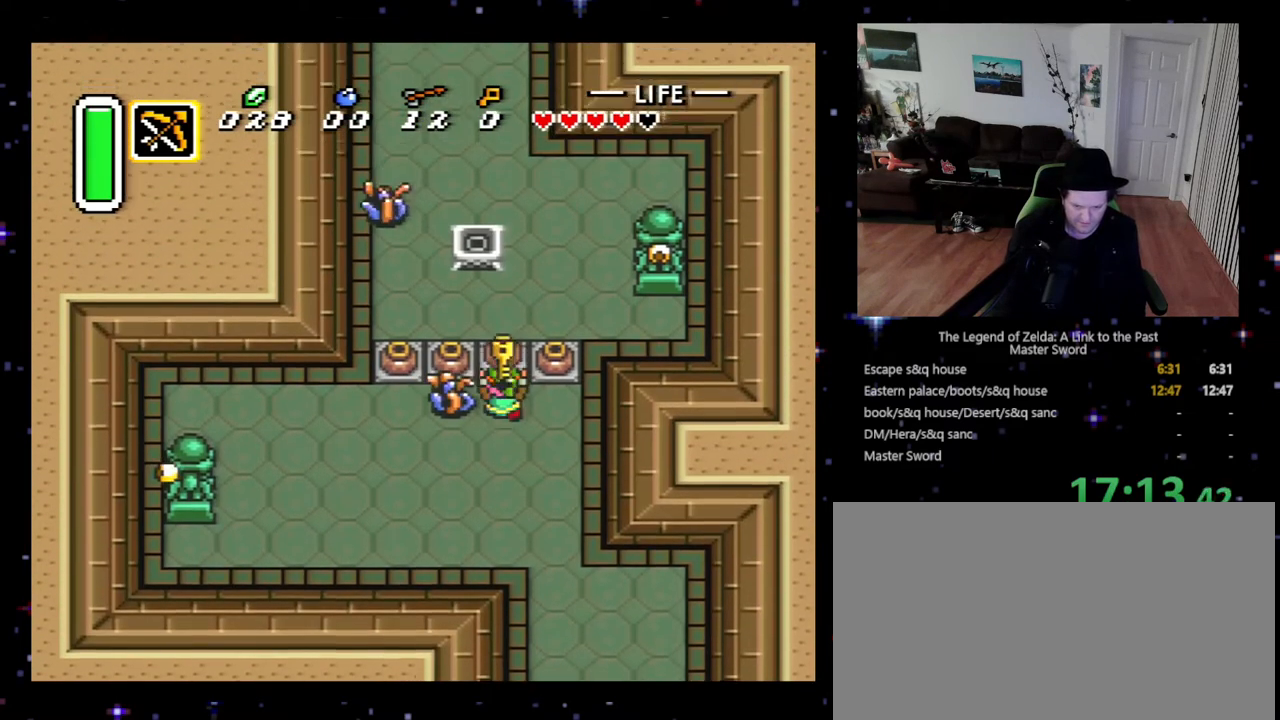
{"buttons": ["DPAD_UP", "DPAD_RIGHT"], "events": [[333, "A", "down"], [333, "DPAD_RIGHT", "down"], [400, "DPAD_UP", "up"], [433, "DPAD_UP", "down"], [467, "A", "up"]]}
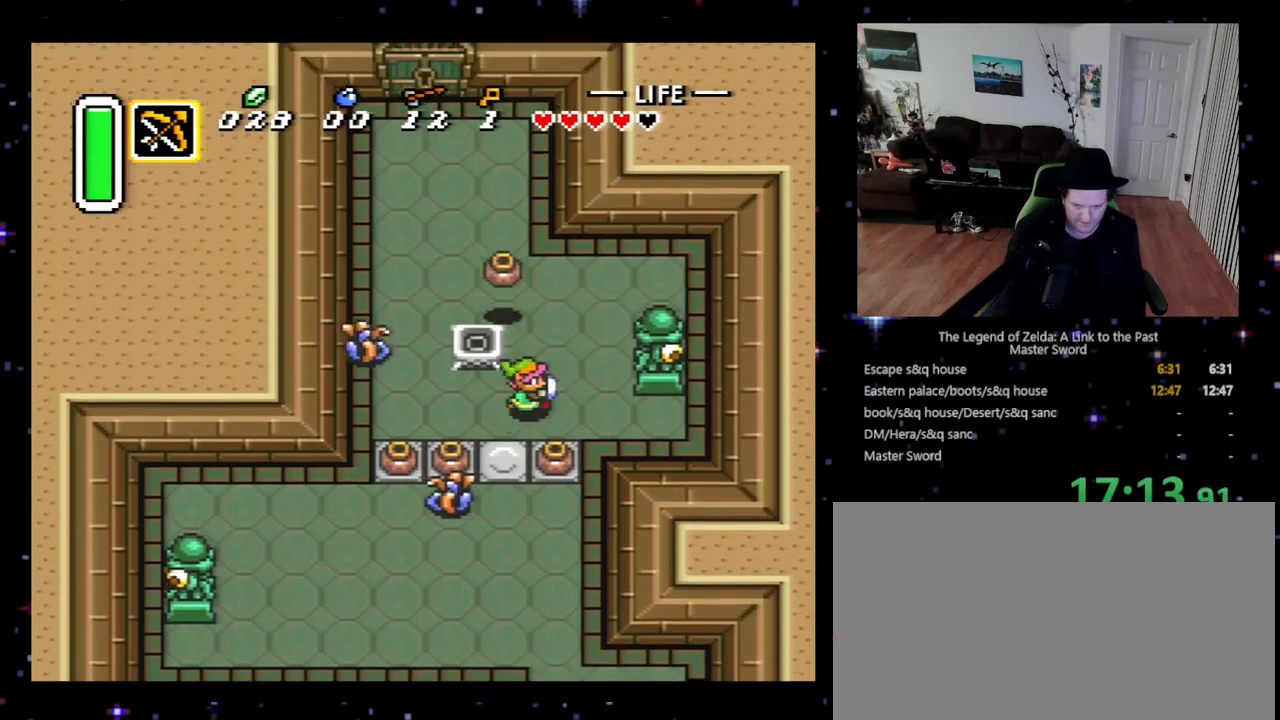
{"buttons": ["DPAD_UP", "DPAD_LEFT"], "events": [[100, "DPAD_RIGHT", "up"], [367, "DPAD_LEFT", "down"]]}
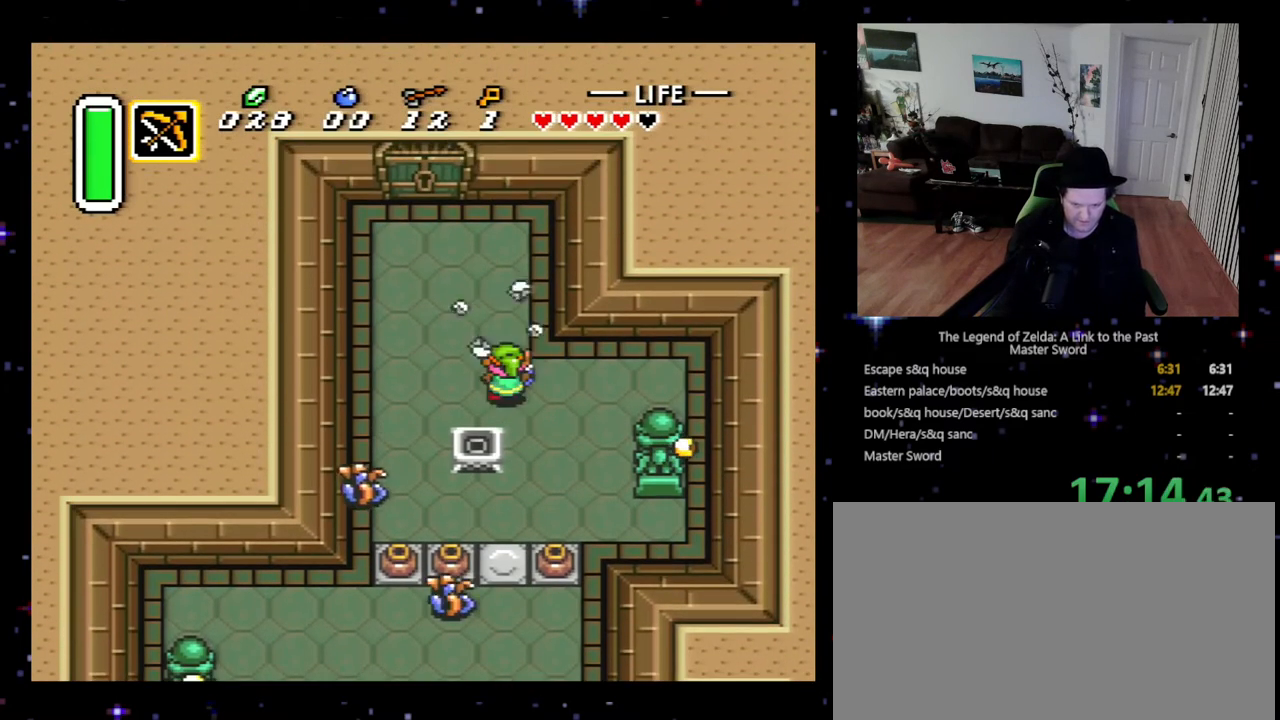
{"buttons": ["DPAD_UP"], "events": [[467, "DPAD_LEFT", "up"]]}
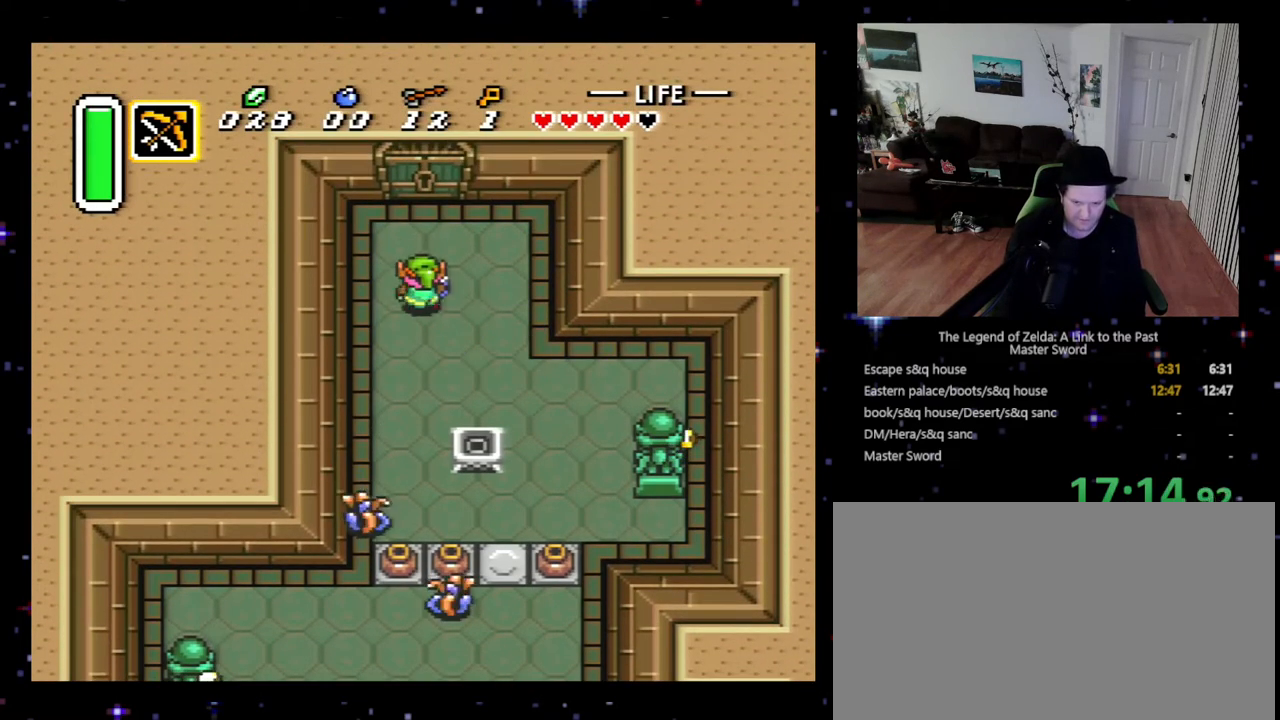
{"buttons": ["DPAD_UP"], "events": []}
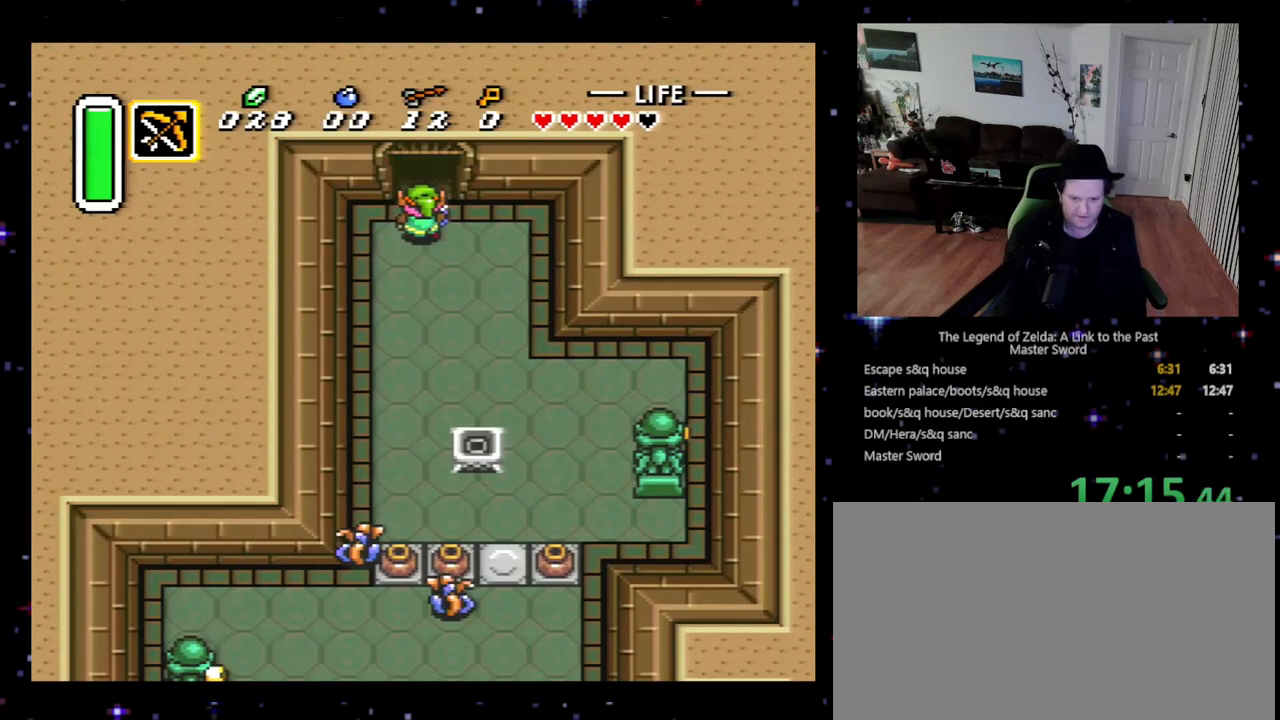
{"buttons": ["DPAD_UP"], "events": []}
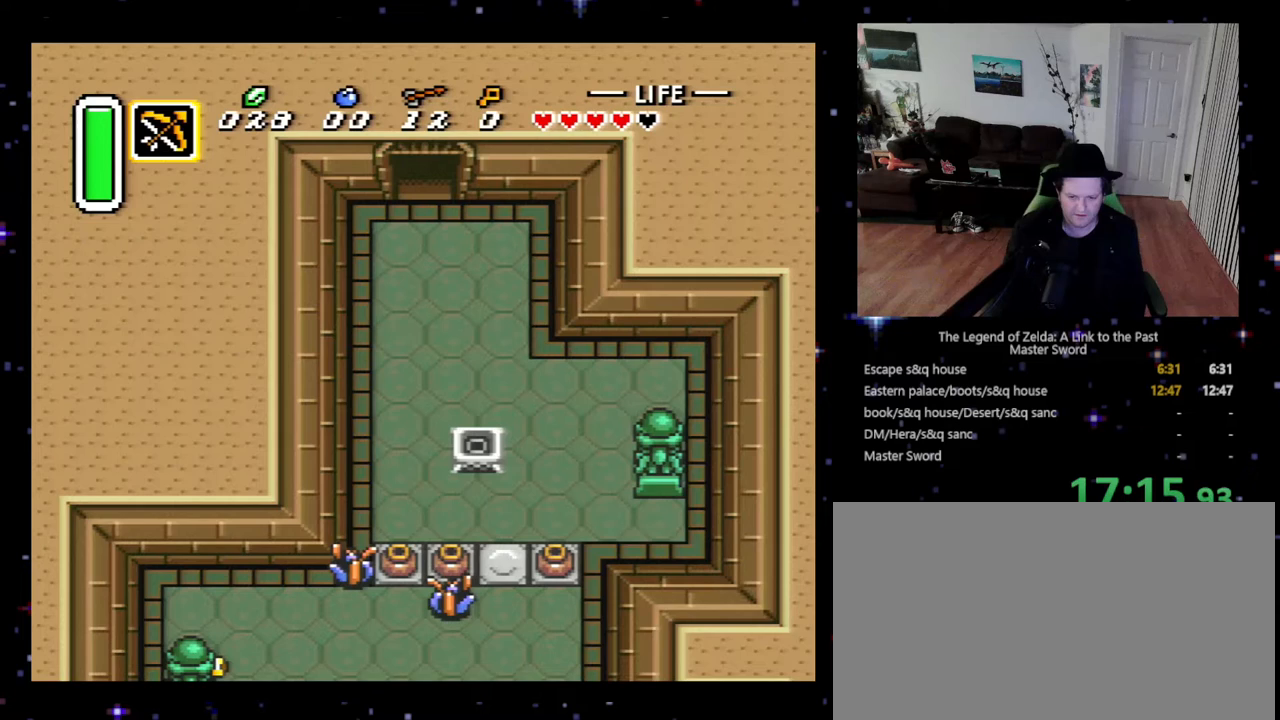
{"buttons": [], "events": [[500, "DPAD_UP", "up"]]}
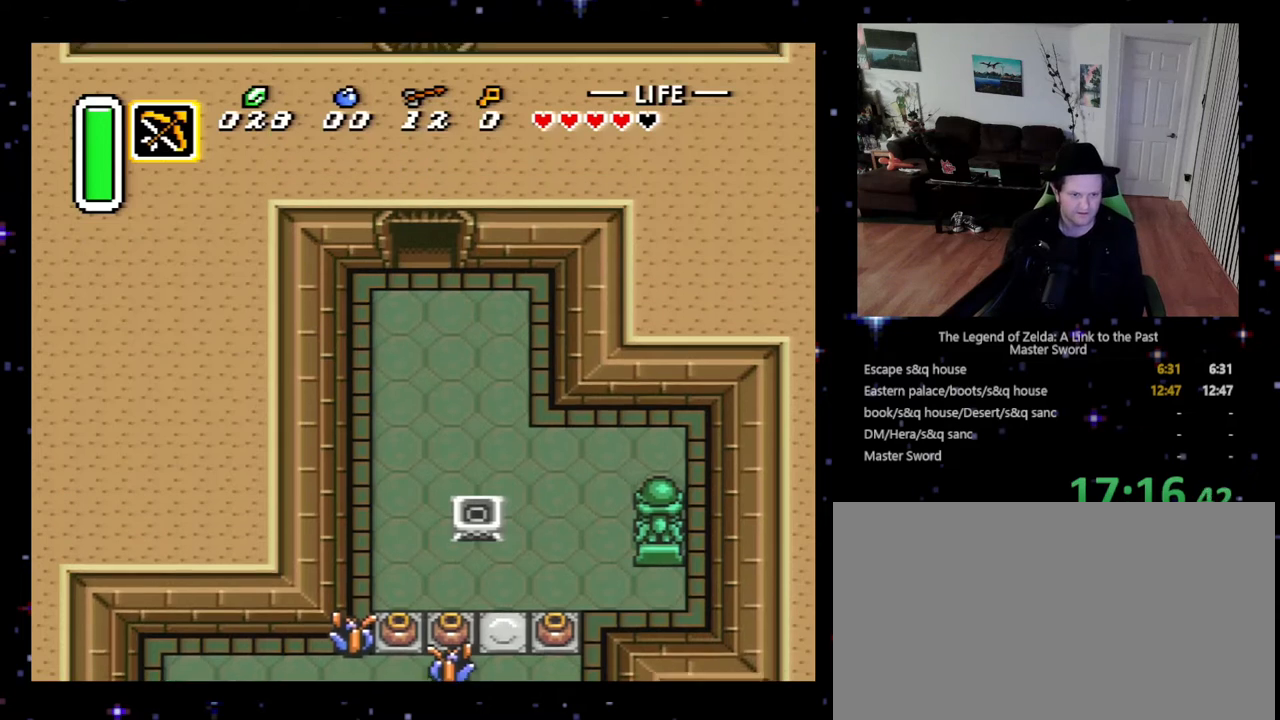
{"buttons": ["DPAD_UP", "DPAD_LEFT"], "events": [[267, "DPAD_LEFT", "down"], [300, "DPAD_UP", "down"]]}
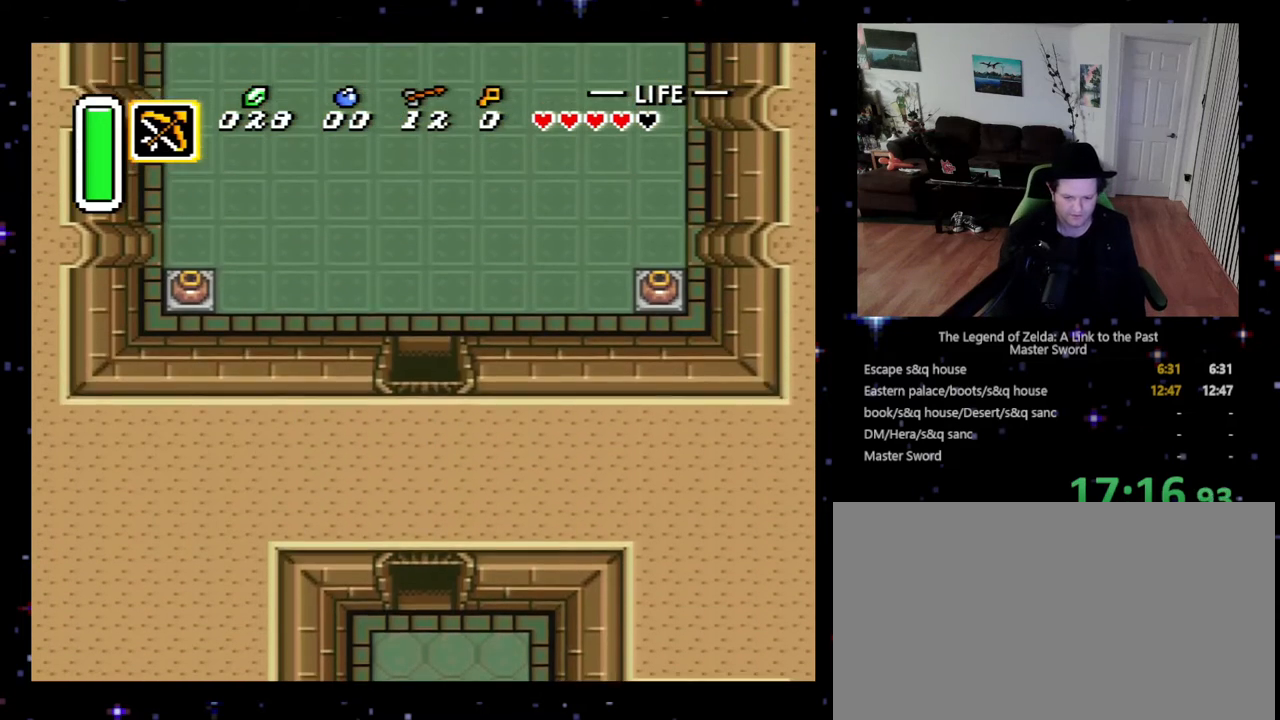
{"buttons": ["DPAD_UP", "DPAD_LEFT"], "events": []}
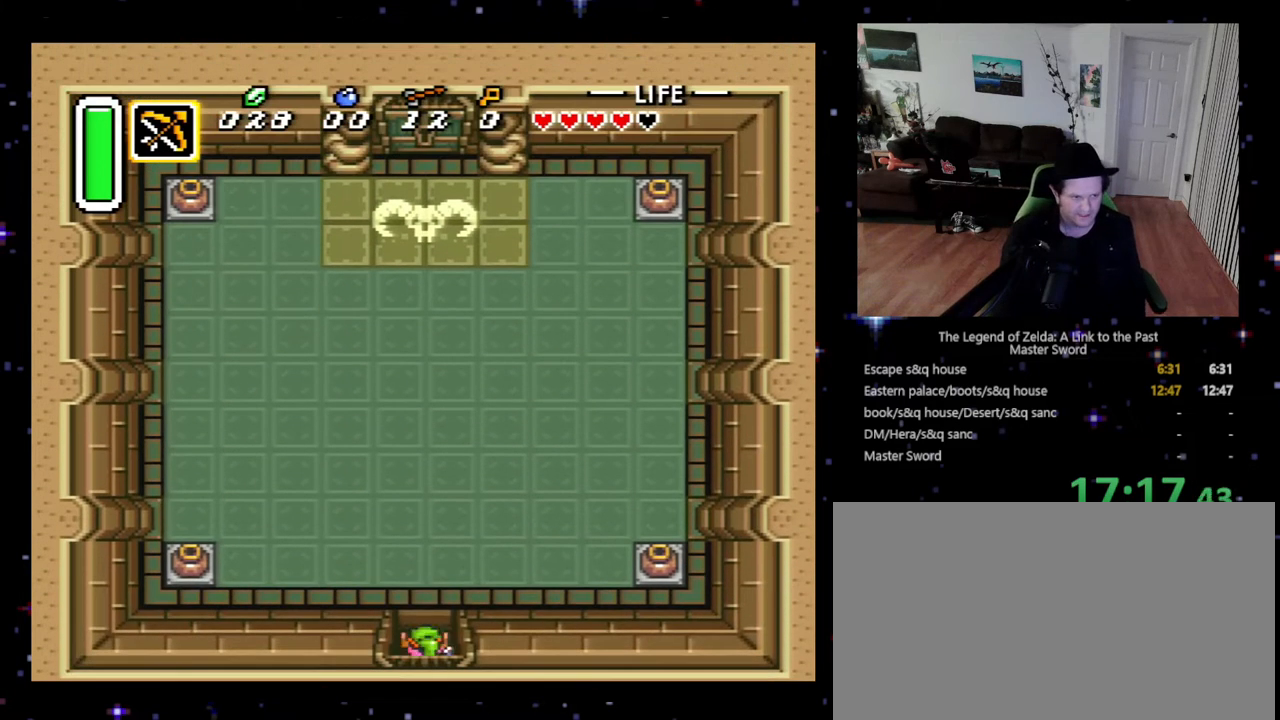
{"buttons": ["DPAD_UP", "DPAD_LEFT"], "events": []}
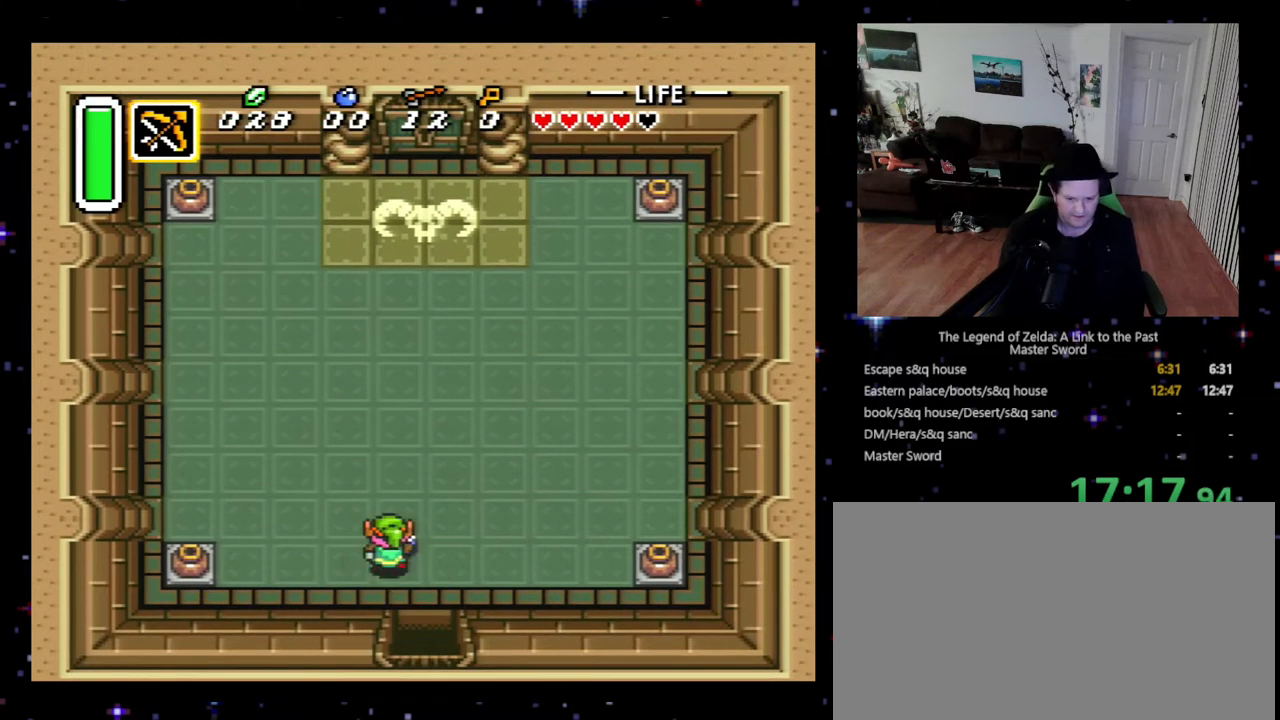
{"buttons": ["DPAD_LEFT"], "events": [[133, "DPAD_UP", "up"], [300, "DPAD_DOWN", "down"], [367, "DPAD_DOWN", "up"]]}
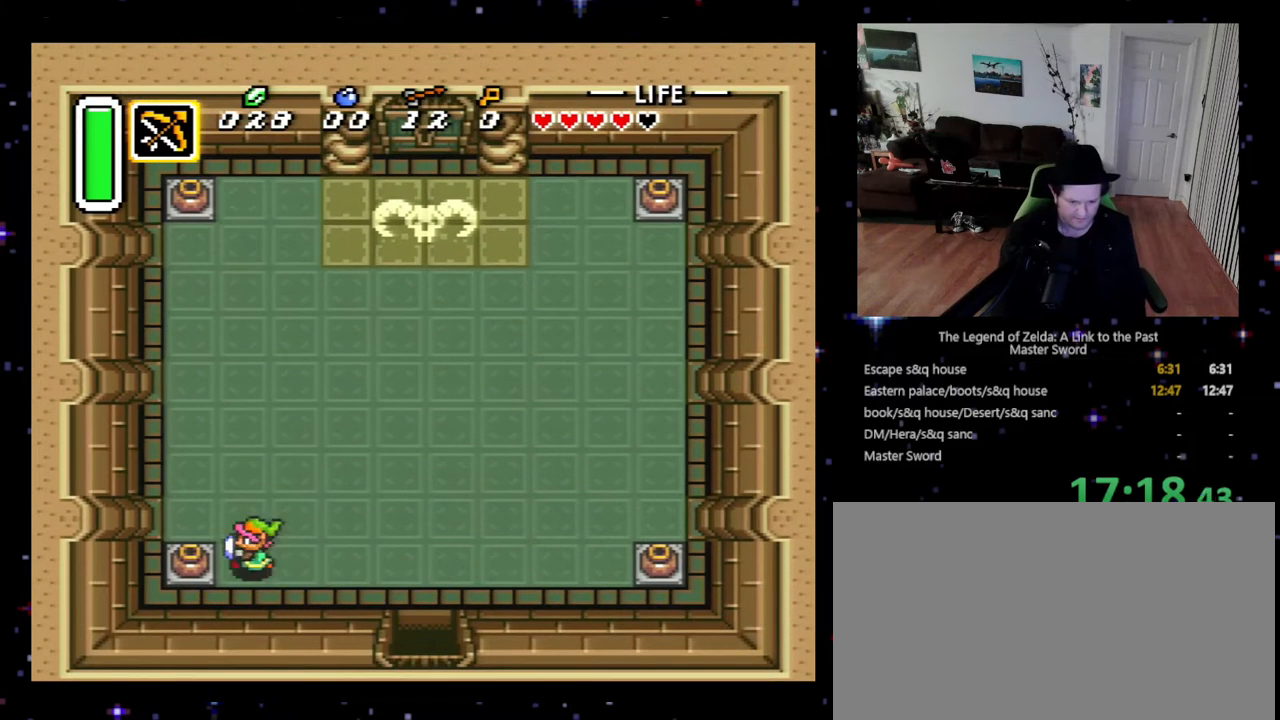
{"buttons": ["DPAD_LEFT"], "events": [[200, "A", "down"], [333, "A", "up"]]}
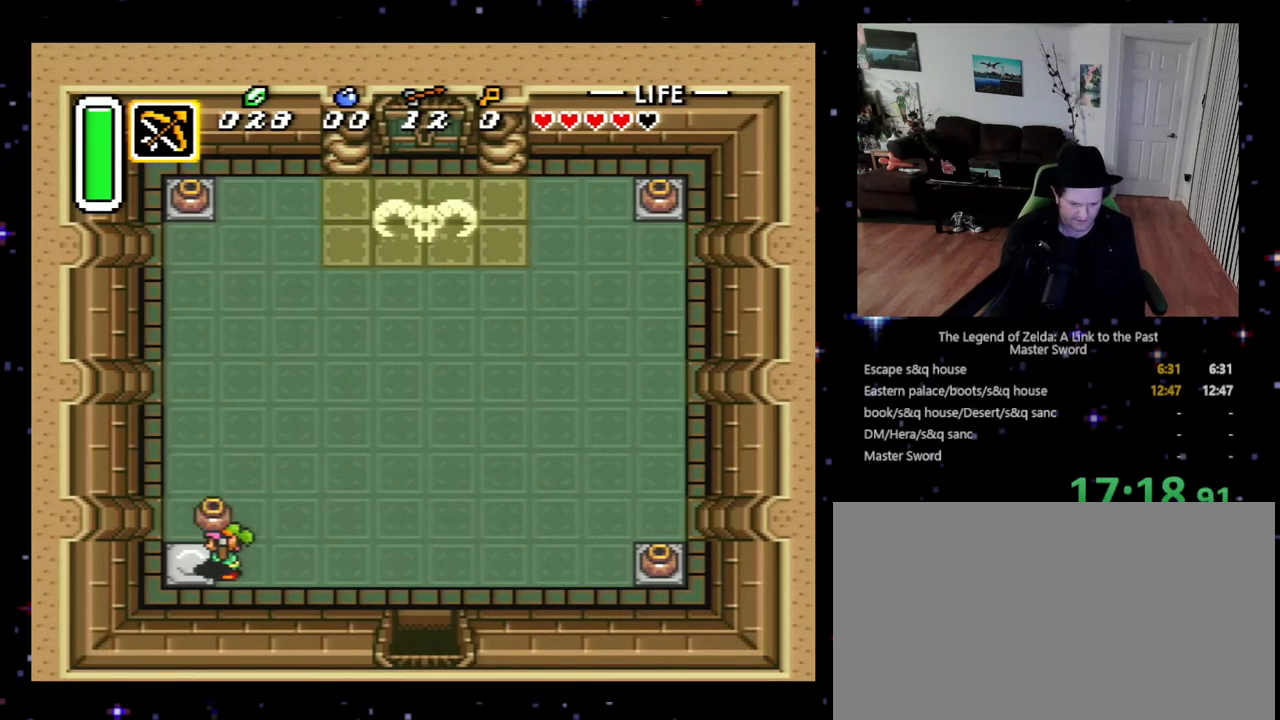
{"buttons": ["DPAD_UP", "DPAD_RIGHT"], "events": [[67, "DPAD_UP", "down"], [100, "DPAD_LEFT", "up"], [133, "A", "down"], [133, "DPAD_RIGHT", "down"], [267, "A", "up"]]}
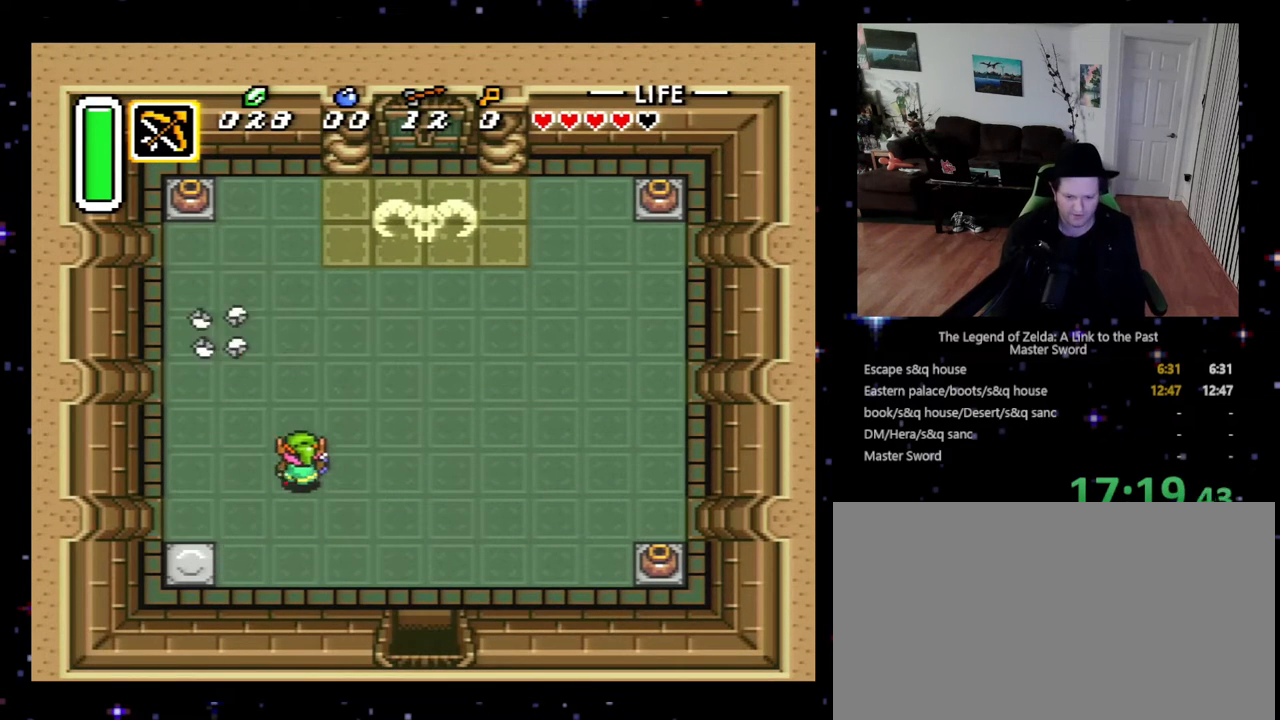
{"buttons": ["DPAD_UP", "DPAD_RIGHT"], "events": []}
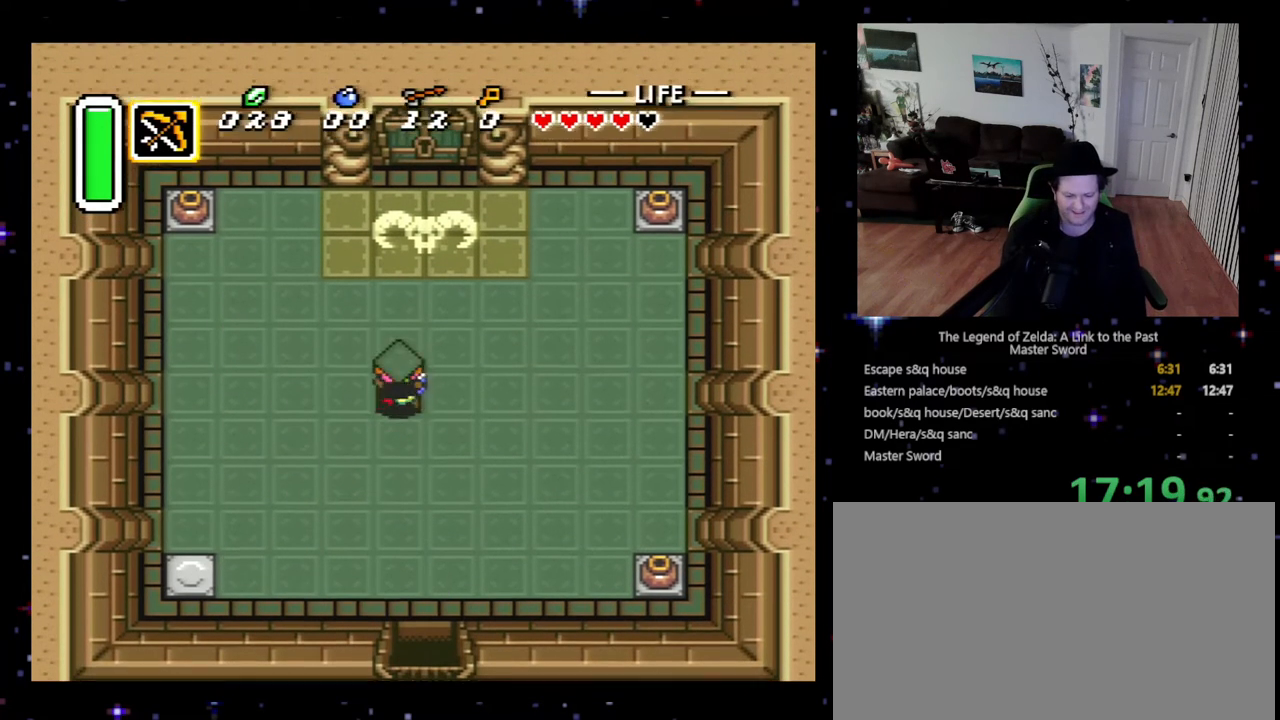
{"buttons": ["DPAD_UP", "DPAD_RIGHT"], "events": [[133, "DPAD_UP", "up"], [233, "DPAD_UP", "down"]]}
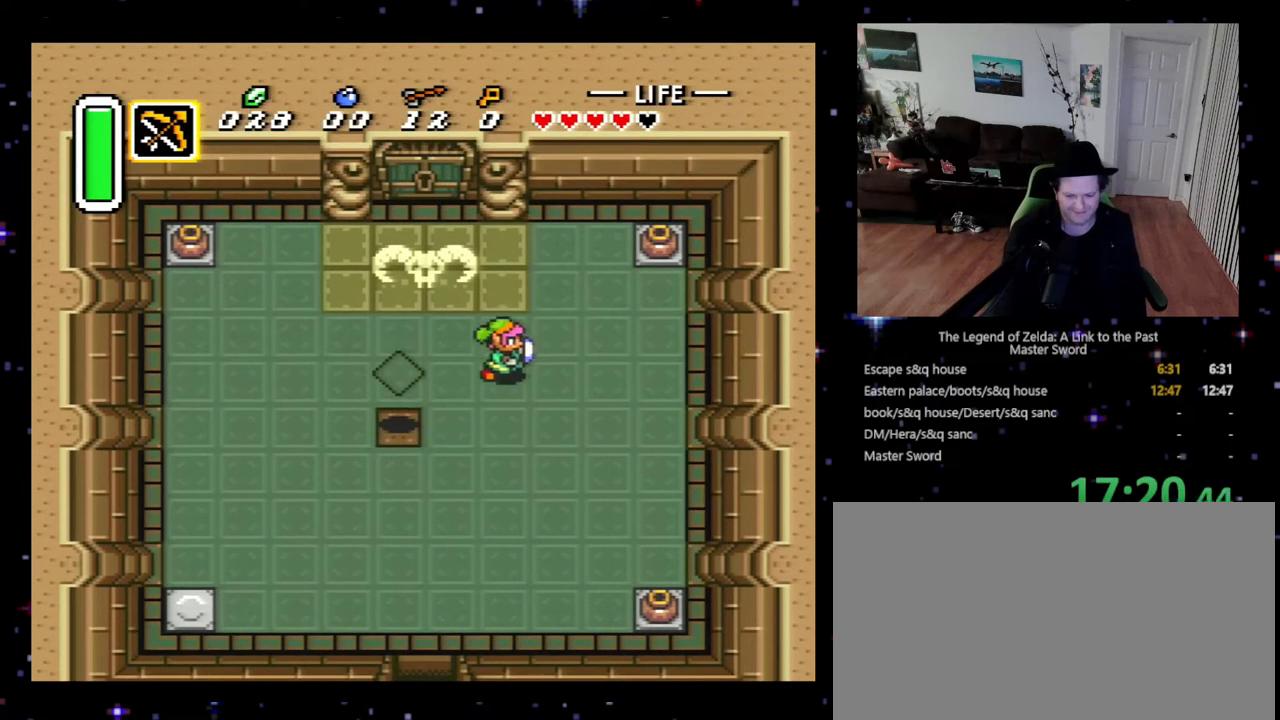
{"buttons": ["DPAD_UP", "DPAD_RIGHT"], "events": [[100, "DPAD_UP", "up"], [433, "DPAD_UP", "down"]]}
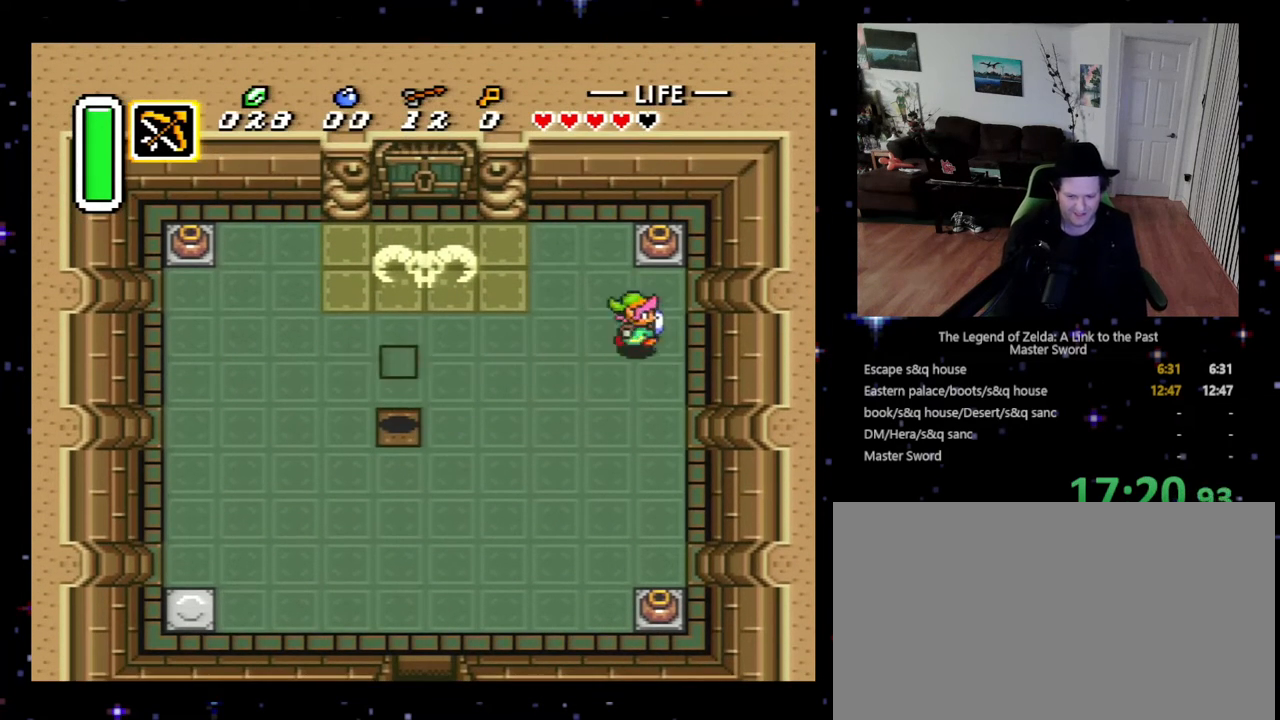
{"buttons": ["DPAD_UP"], "events": [[267, "A", "down"], [267, "DPAD_RIGHT", "up"], [400, "A", "up"]]}
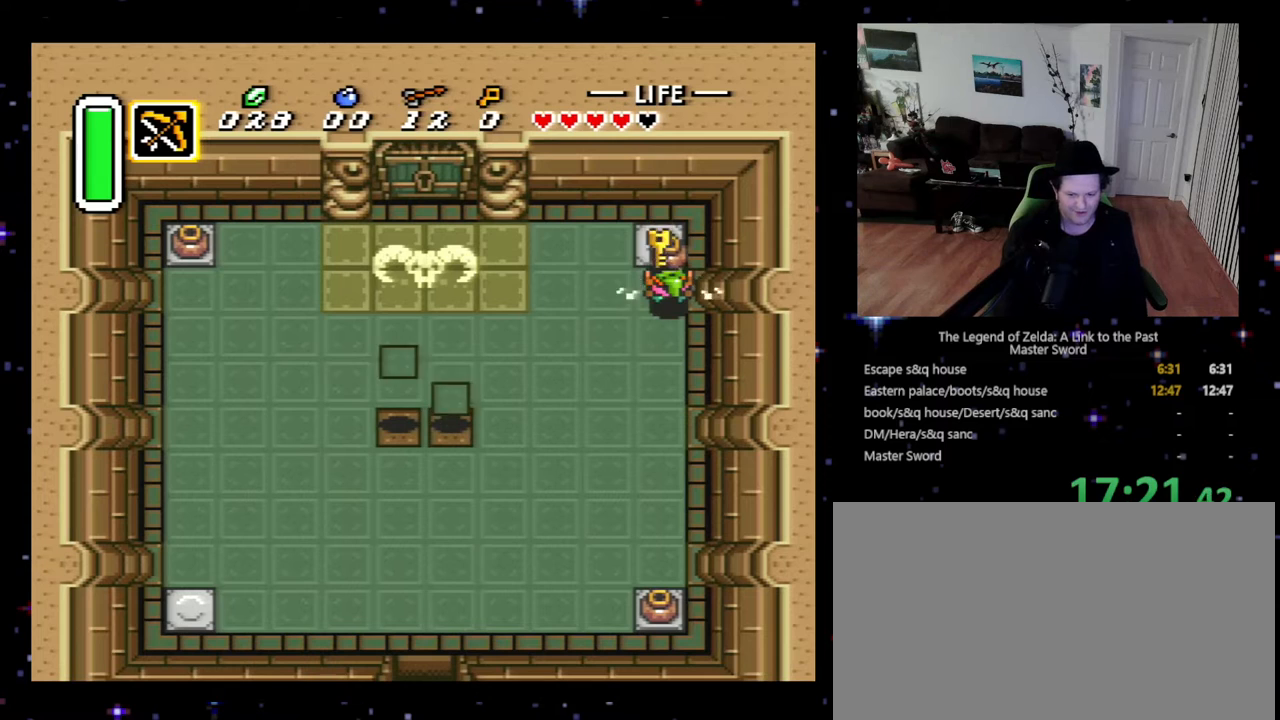
{"buttons": ["DPAD_LEFT"], "events": [[200, "DPAD_LEFT", "down"], [300, "A", "down"], [300, "DPAD_UP", "up"], [467, "A", "up"]]}
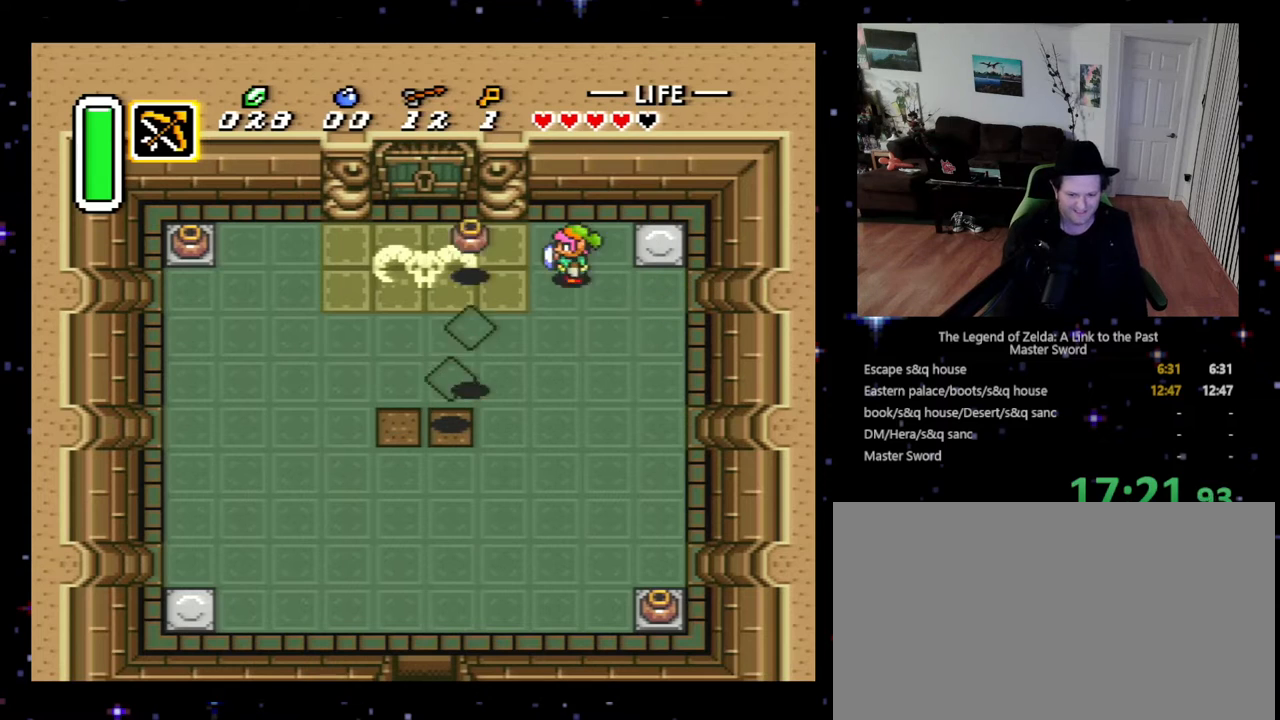
{"buttons": ["DPAD_LEFT"], "events": [[200, "DPAD_UP", "down"], [500, "DPAD_UP", "up"]]}
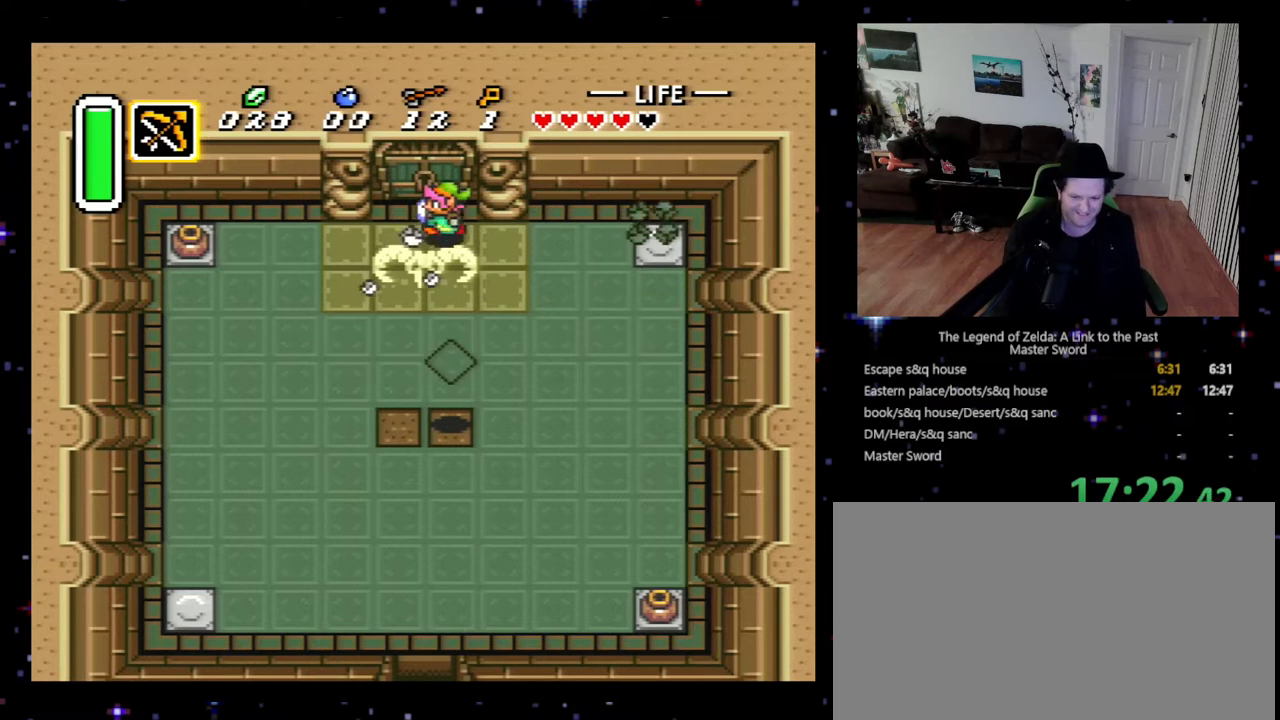
{"buttons": ["DPAD_UP"], "events": [[67, "DPAD_UP", "down"], [100, "L1", "down"], [133, "DPAD_LEFT", "up"], [167, "L1", "up"]]}
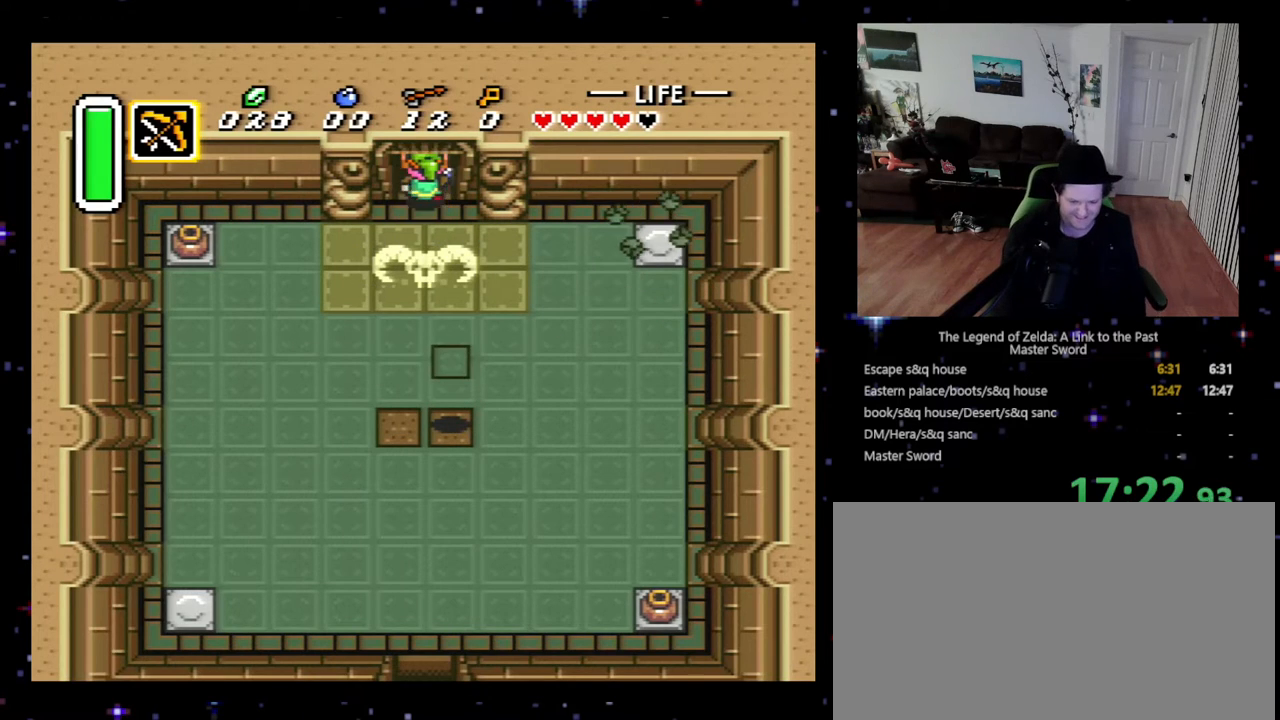
{"buttons": ["DPAD_UP"], "events": []}
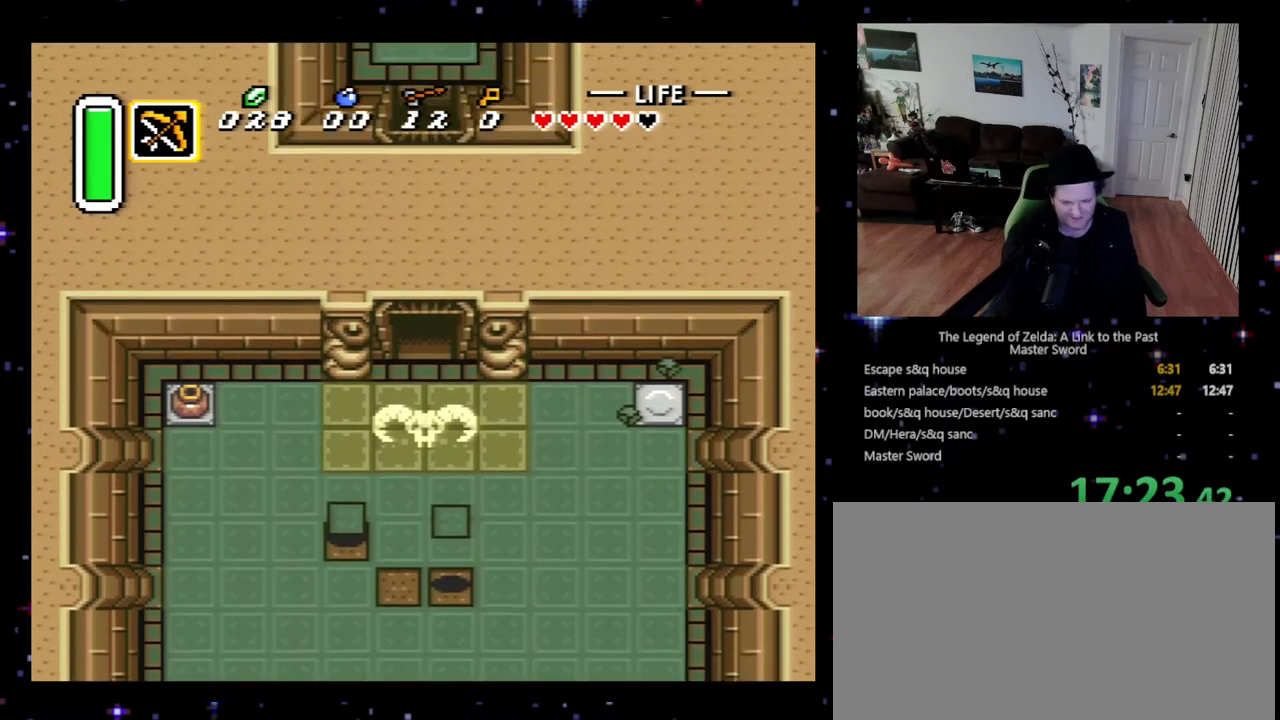
{"buttons": ["DPAD_UP"], "events": [[300, "DPAD_UP", "up"], [433, "DPAD_UP", "down"]]}
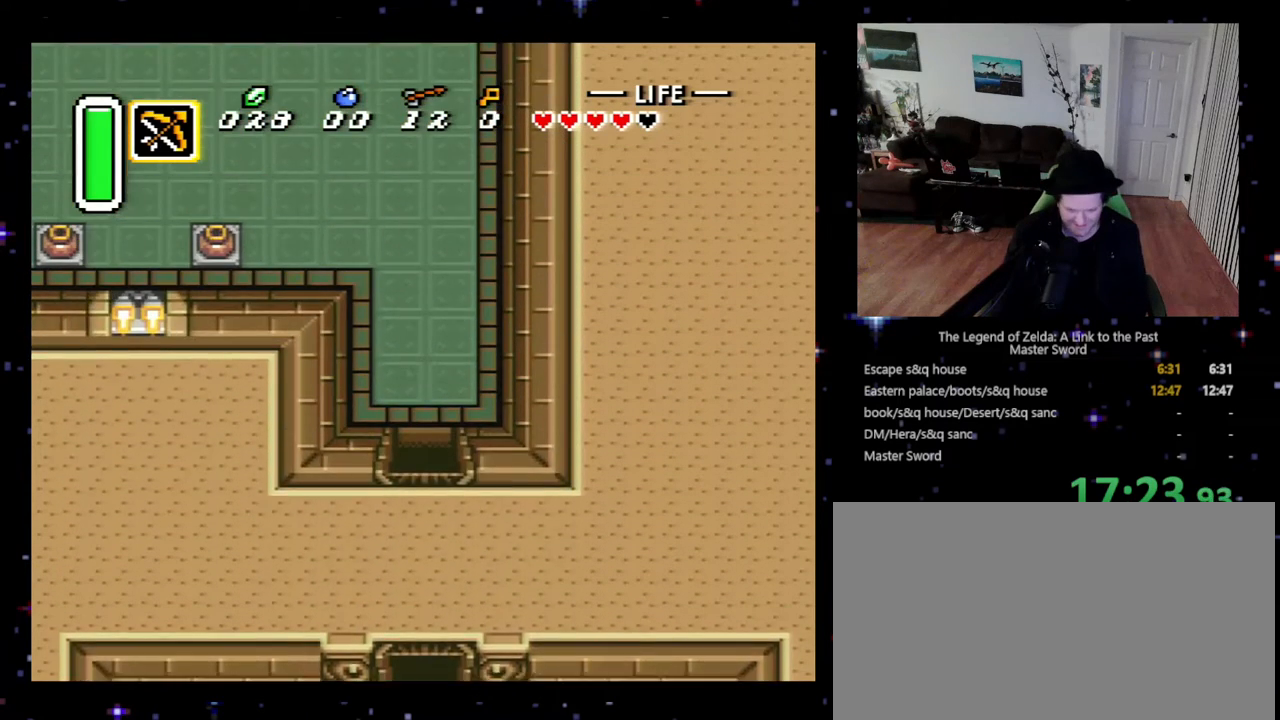
{"buttons": ["DPAD_UP"], "events": []}
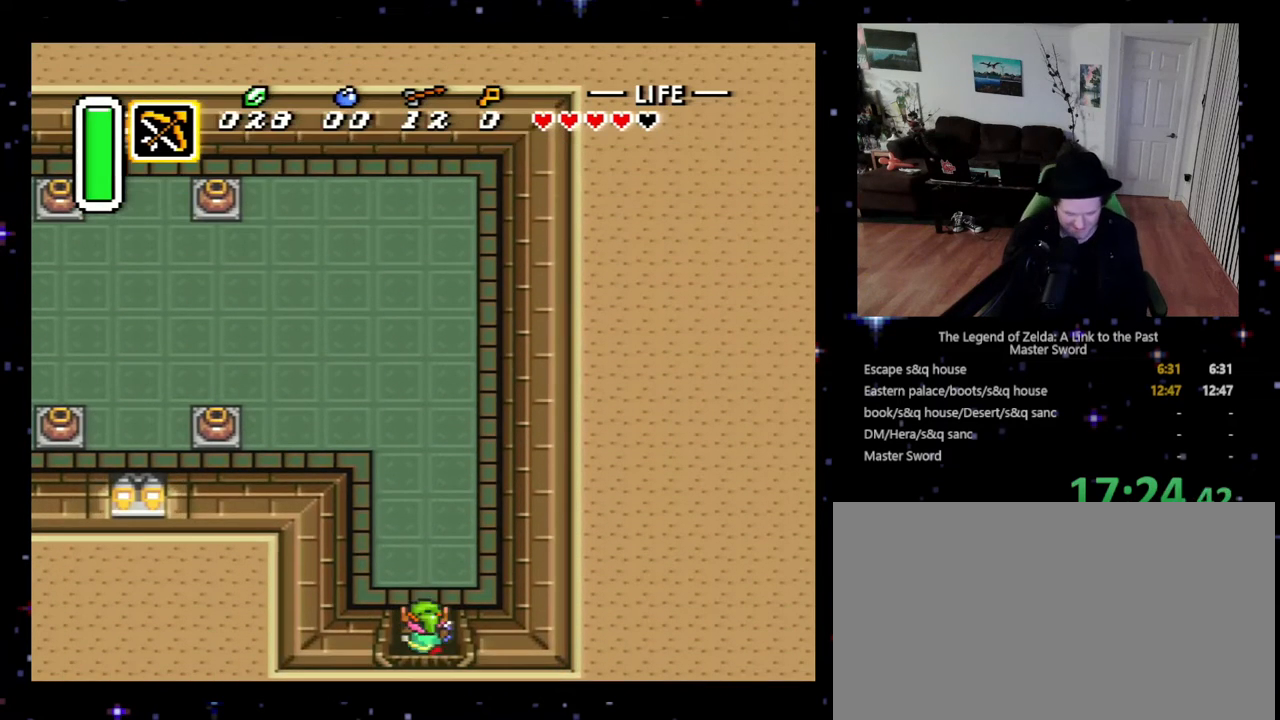
{"buttons": ["DPAD_UP", "DPAD_LEFT"], "events": [[33, "DPAD_LEFT", "down"]]}
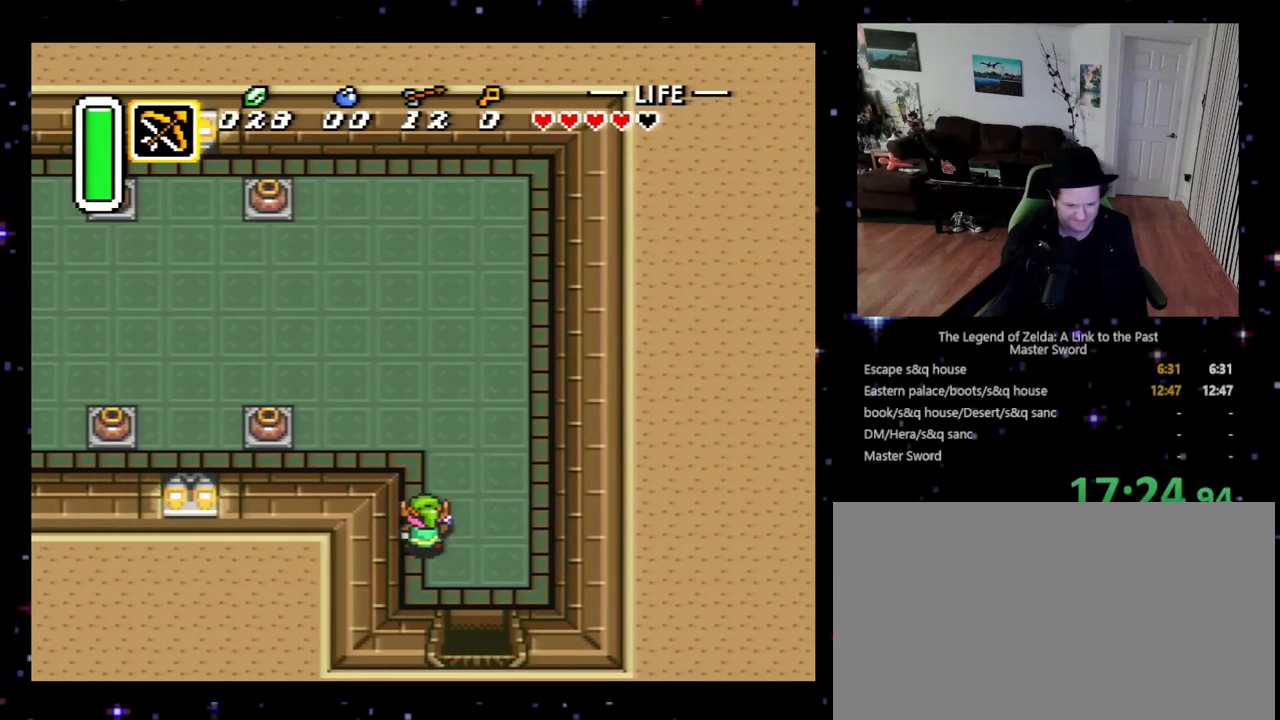
{"buttons": ["DPAD_LEFT"], "events": [[467, "DPAD_UP", "up"]]}
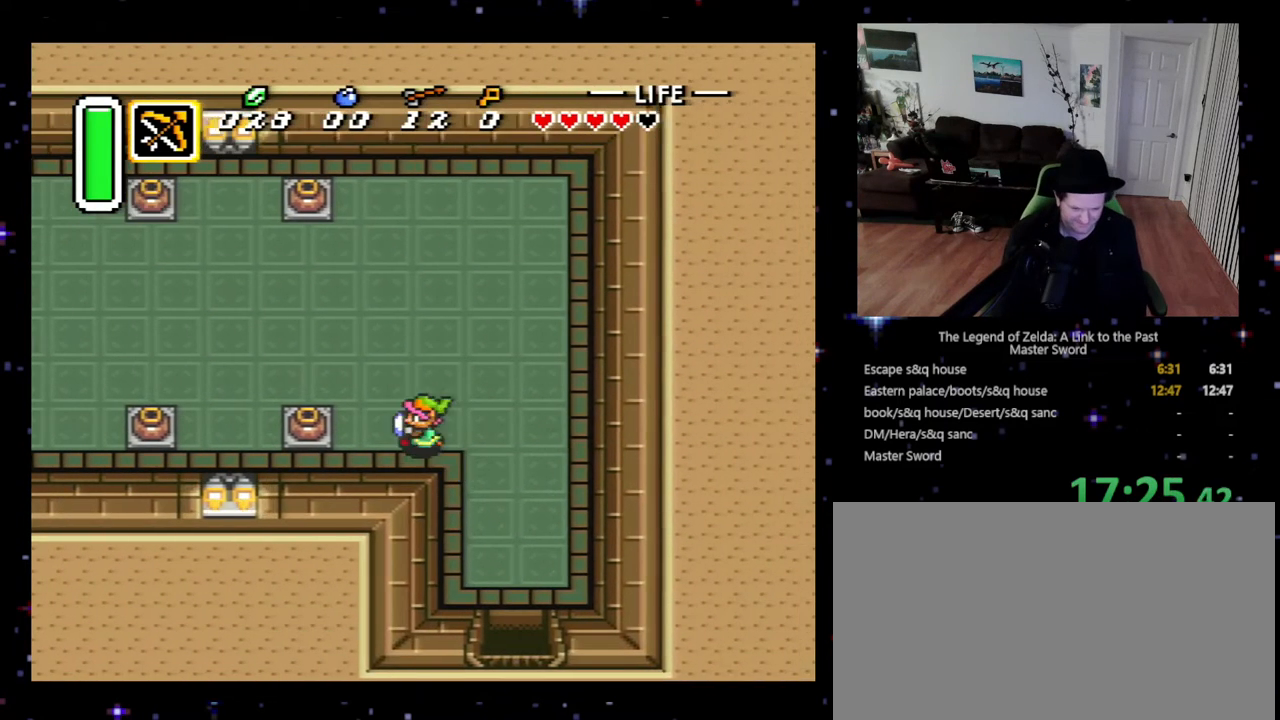
{"buttons": ["DPAD_LEFT"], "events": [[333, "A", "down"], [467, "A", "up"]]}